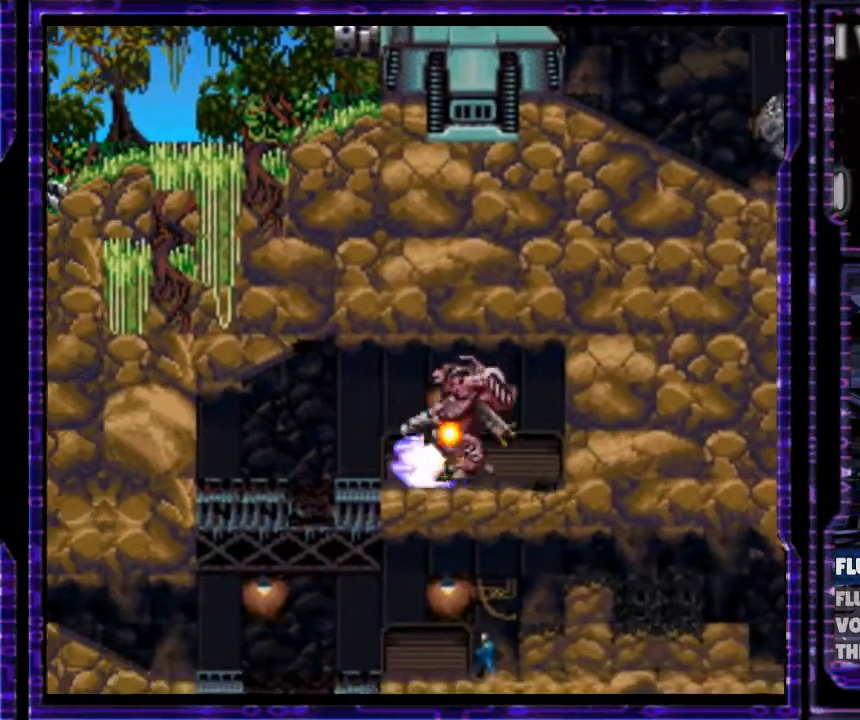
Gameplay with a controller (Nintendo layout); each line is a JSON object with the inputs held at the frame after it. "events" lists button and stick changes between this image and that frame as [ms after this image, input, new state], when the widget could be followed in between. Not read: L3 R3.
{"buttons": ["Y", "DPAD_RIGHT"], "events": [[133, "DPAD_DOWN", "up"], [400, "DPAD_LEFT", "up"], [433, "DPAD_RIGHT", "down"]]}
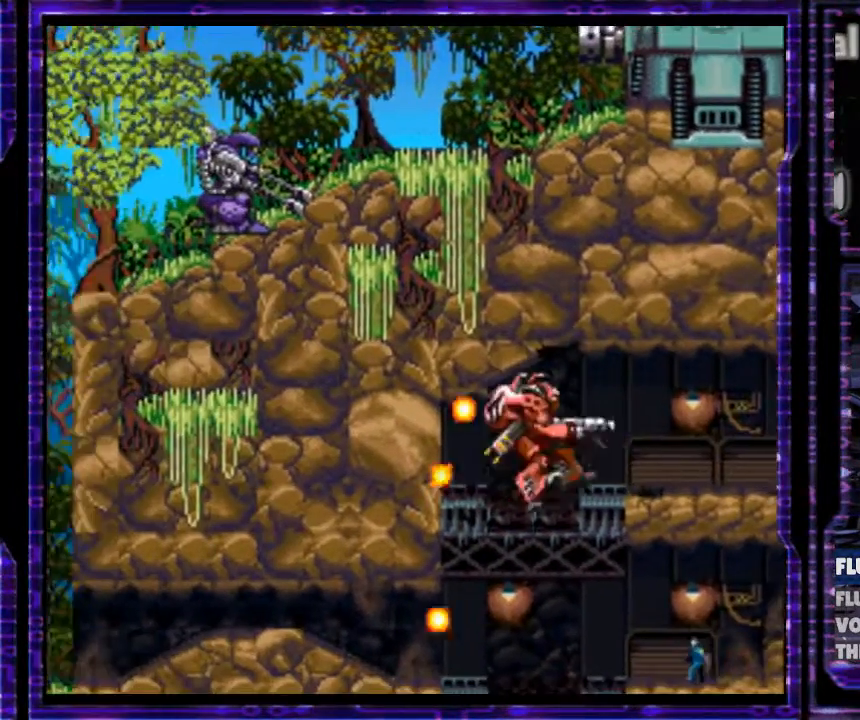
{"buttons": ["Y", "DPAD_RIGHT"], "events": [[100, "DPAD_RIGHT", "up"], [400, "DPAD_RIGHT", "down"]]}
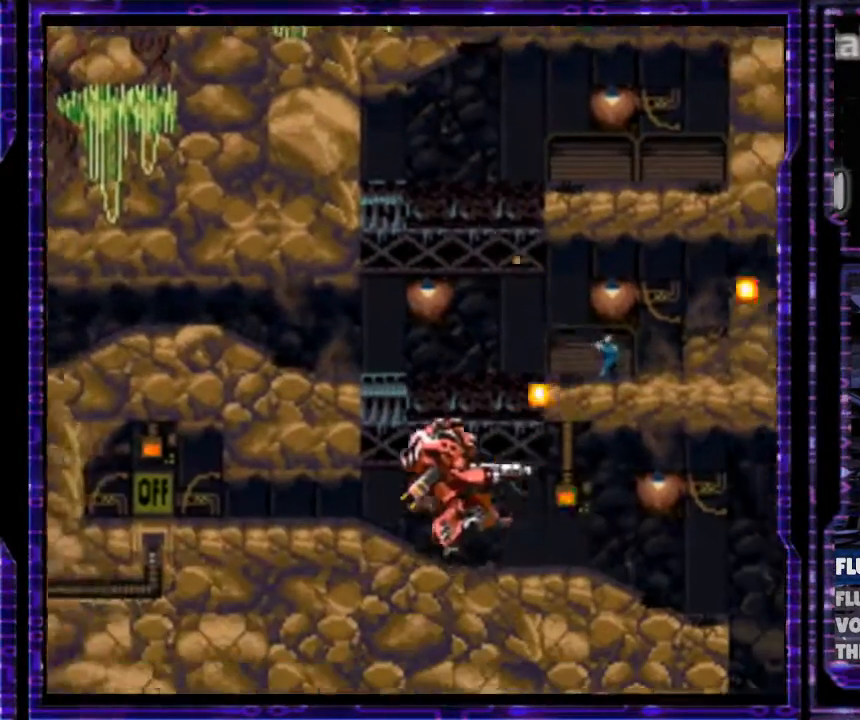
{"buttons": ["Y", "DPAD_RIGHT"], "events": [[233, "B", "down"], [300, "B", "up"]]}
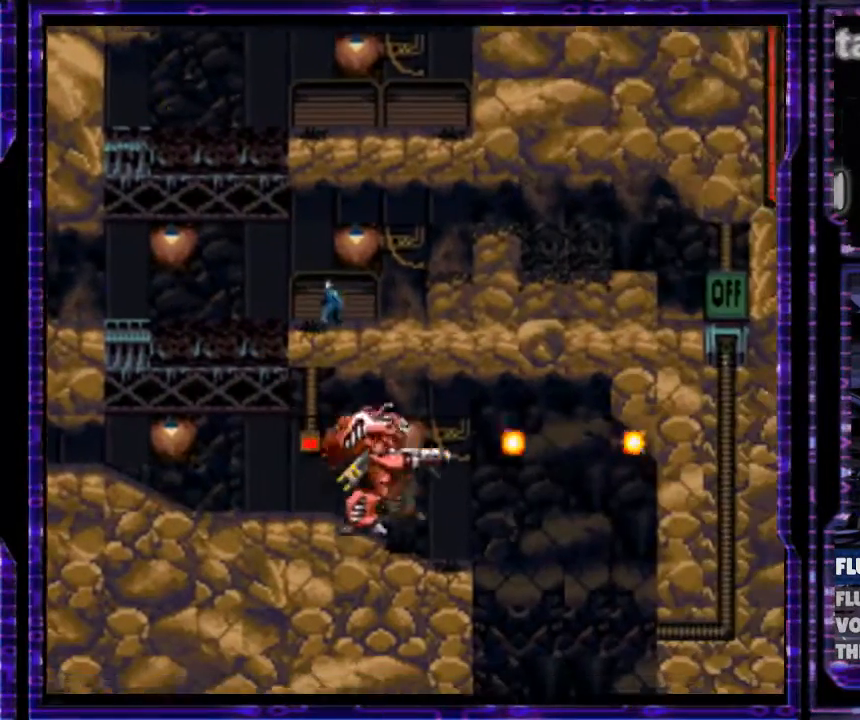
{"buttons": ["Y", "DPAD_RIGHT"], "events": []}
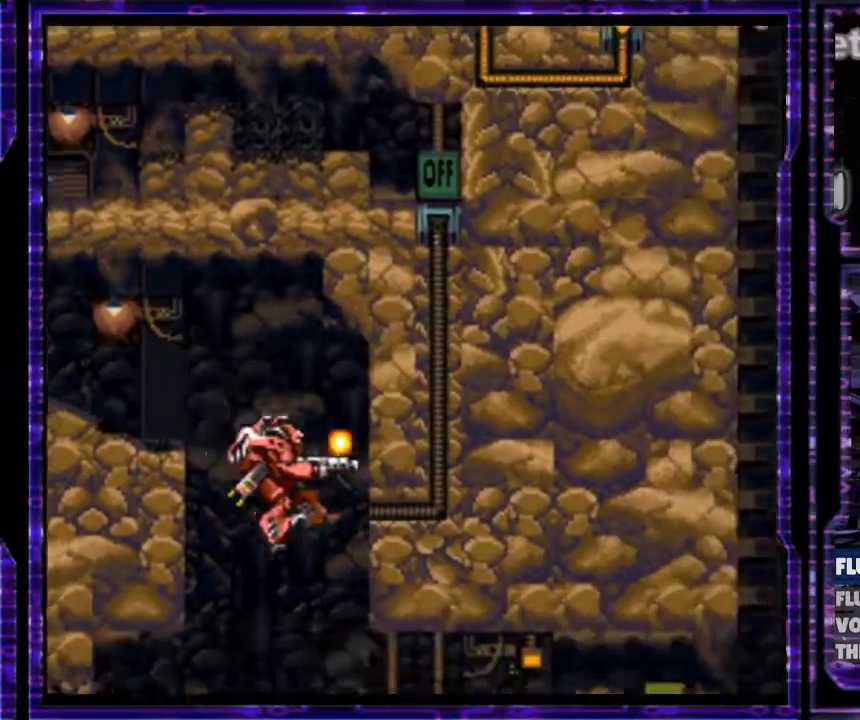
{"buttons": ["B", "Y", "DPAD_RIGHT"], "events": [[467, "B", "down"]]}
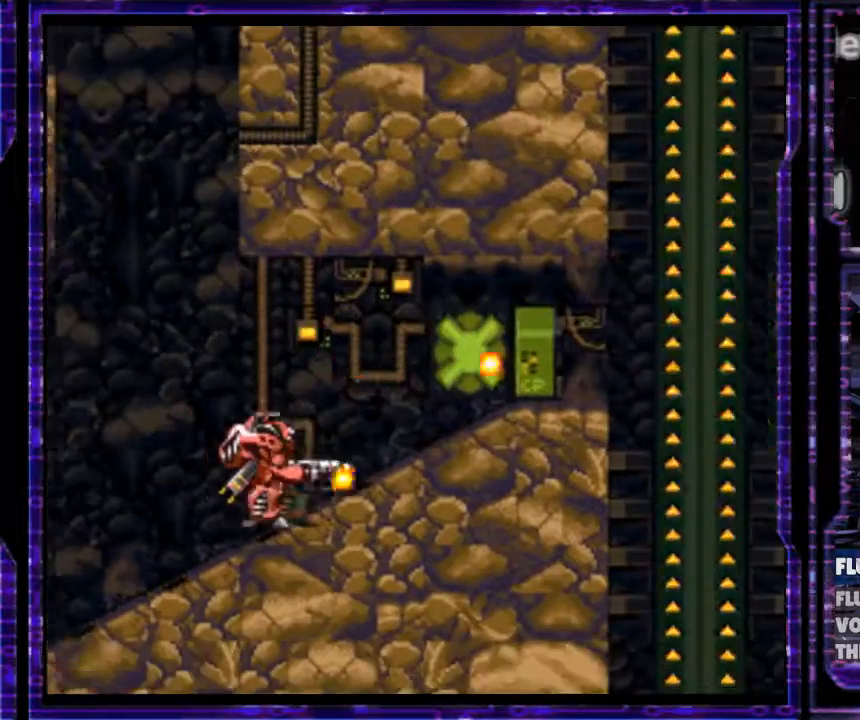
{"buttons": ["B", "Y", "DPAD_RIGHT"], "events": [[133, "B", "up"], [367, "B", "down"]]}
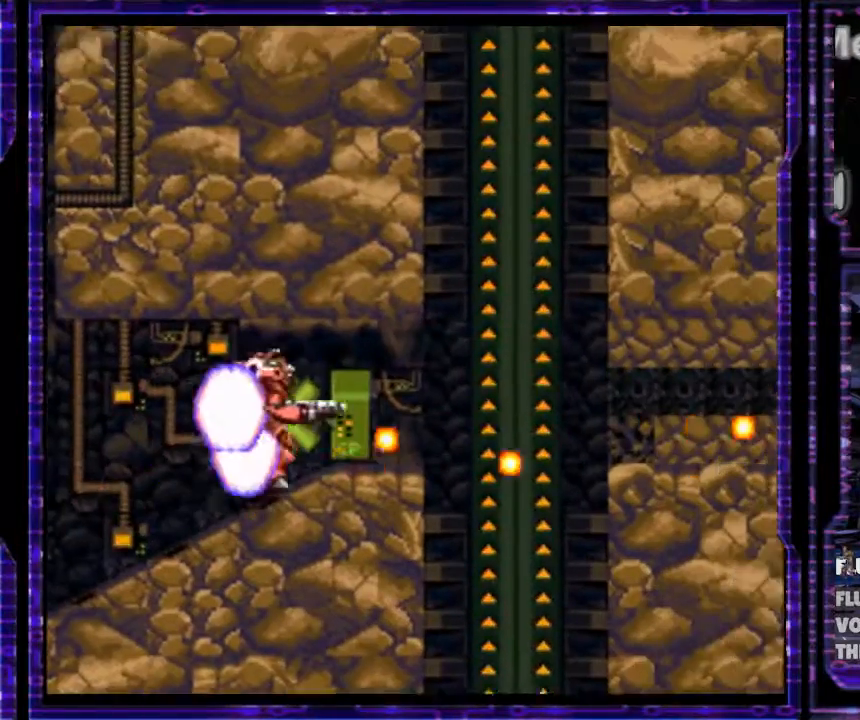
{"buttons": ["B", "Y", "DPAD_RIGHT"], "events": [[33, "B", "up"], [200, "B", "down"]]}
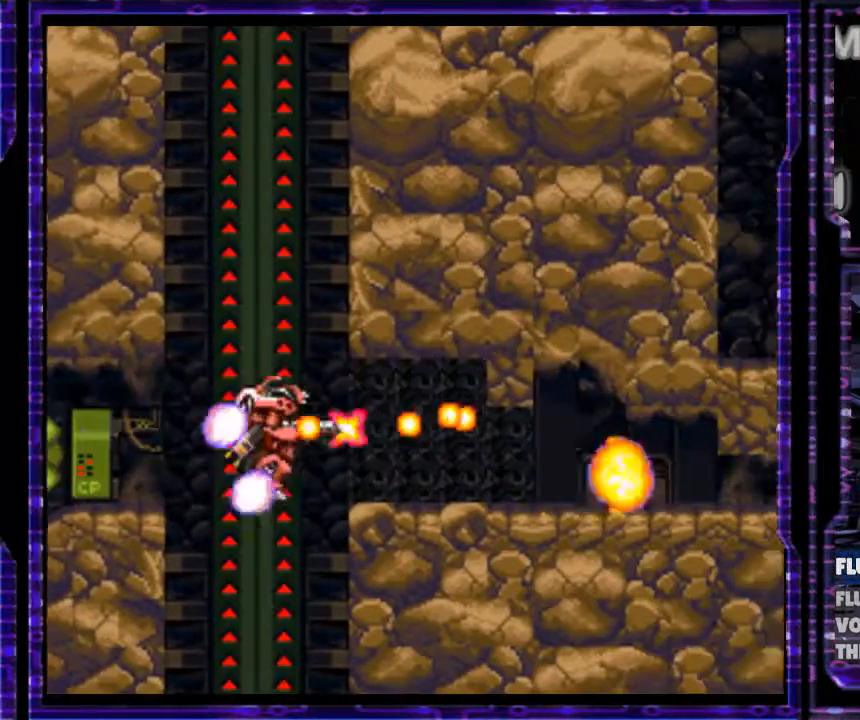
{"buttons": ["Y"], "events": [[333, "B", "up"], [467, "DPAD_RIGHT", "up"]]}
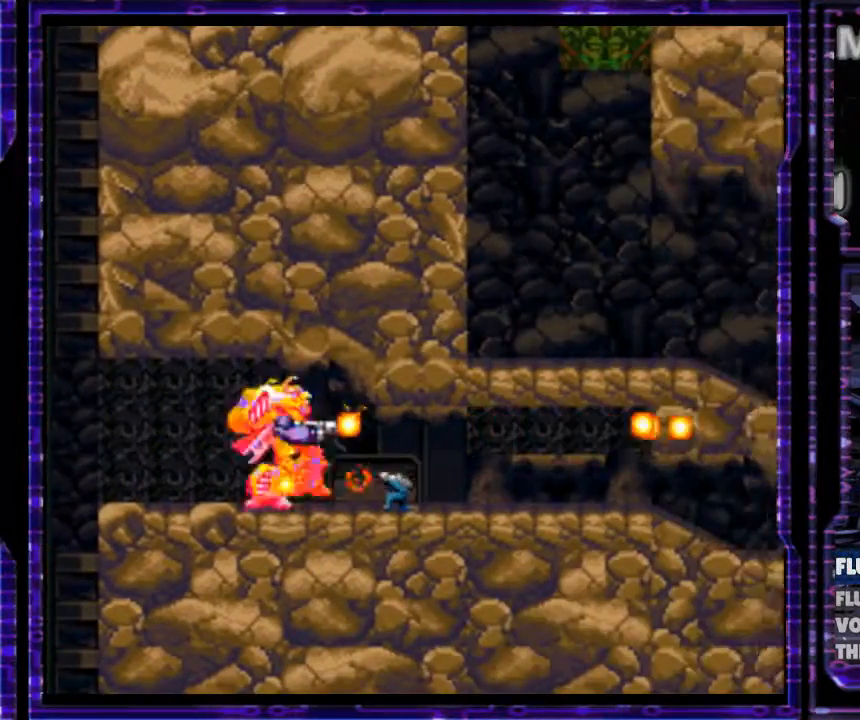
{"buttons": ["Y", "DPAD_LEFT"], "events": [[33, "DPAD_LEFT", "down"], [100, "B", "down"], [267, "B", "up"]]}
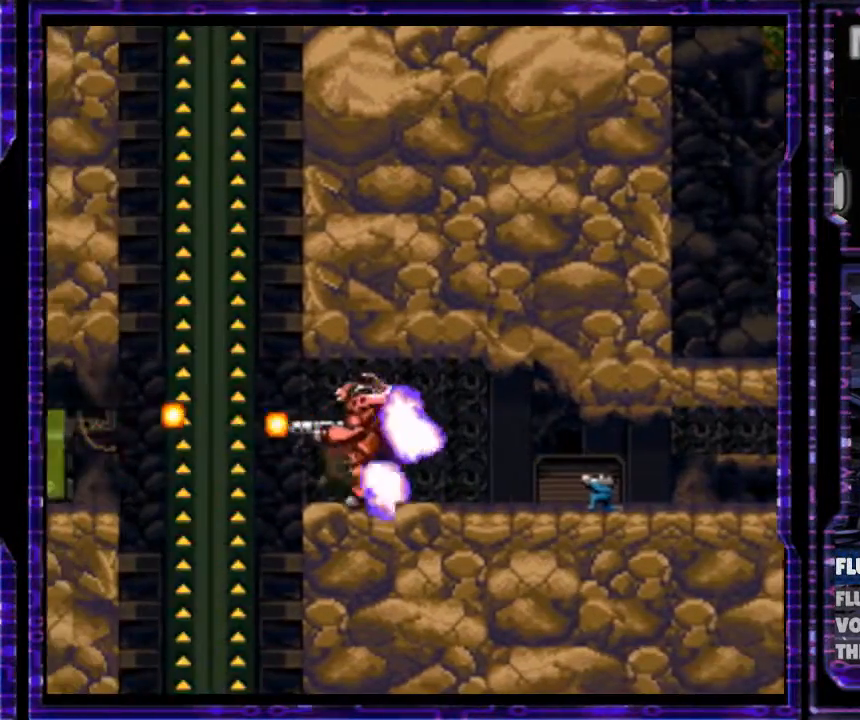
{"buttons": ["Y", "DPAD_RIGHT"], "events": [[233, "DPAD_LEFT", "up"], [300, "DPAD_RIGHT", "down"]]}
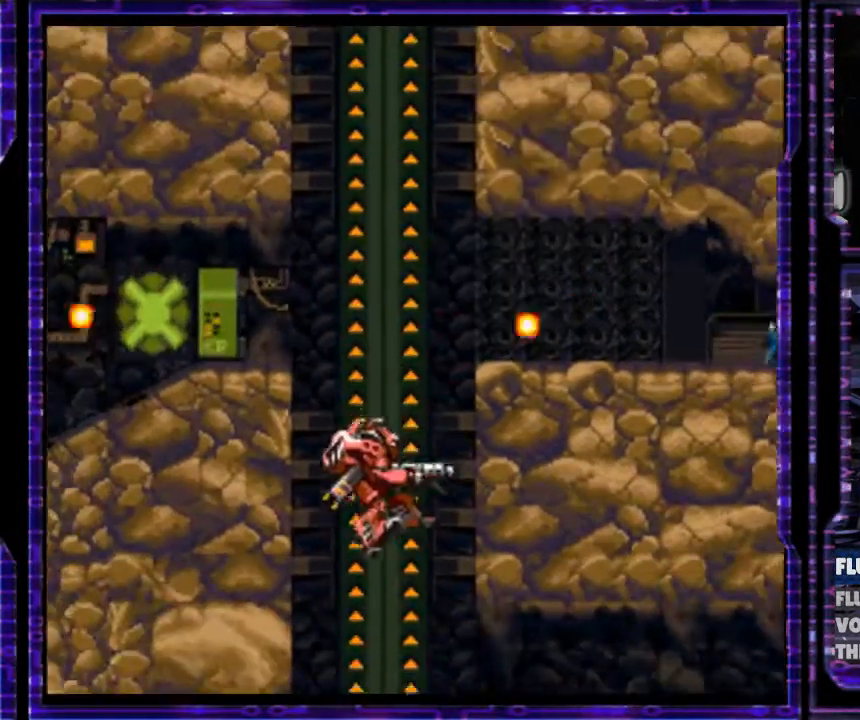
{"buttons": ["B", "Y", "DPAD_RIGHT"], "events": [[400, "B", "down"]]}
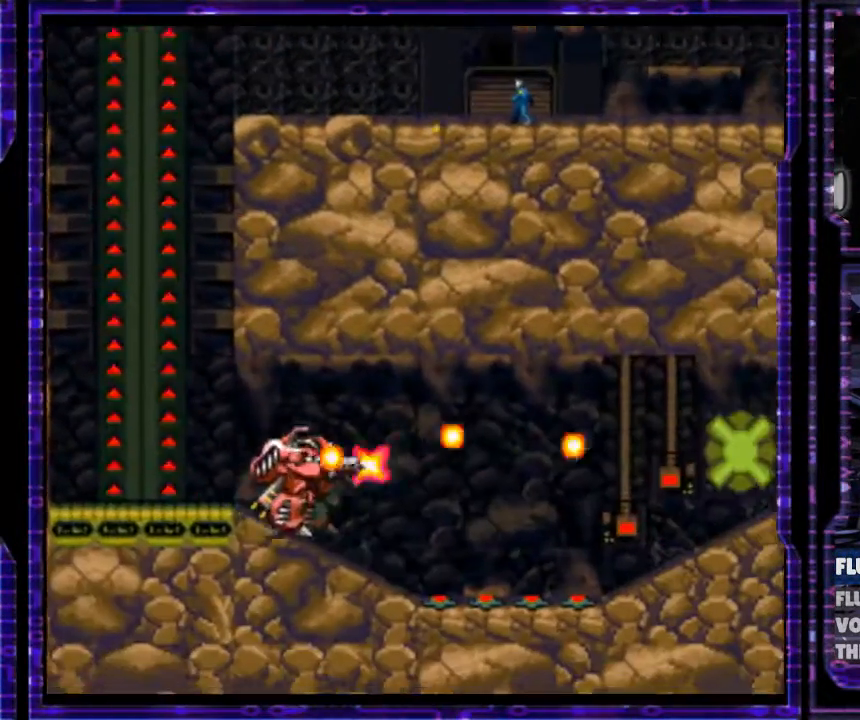
{"buttons": ["B", "Y", "DPAD_RIGHT"], "events": []}
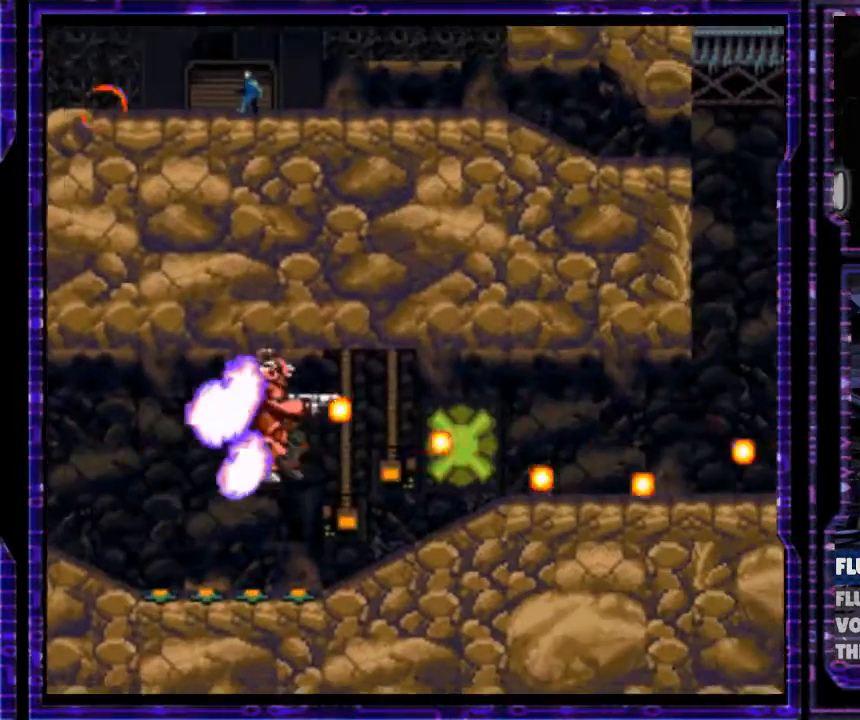
{"buttons": ["B", "Y", "DPAD_RIGHT"], "events": []}
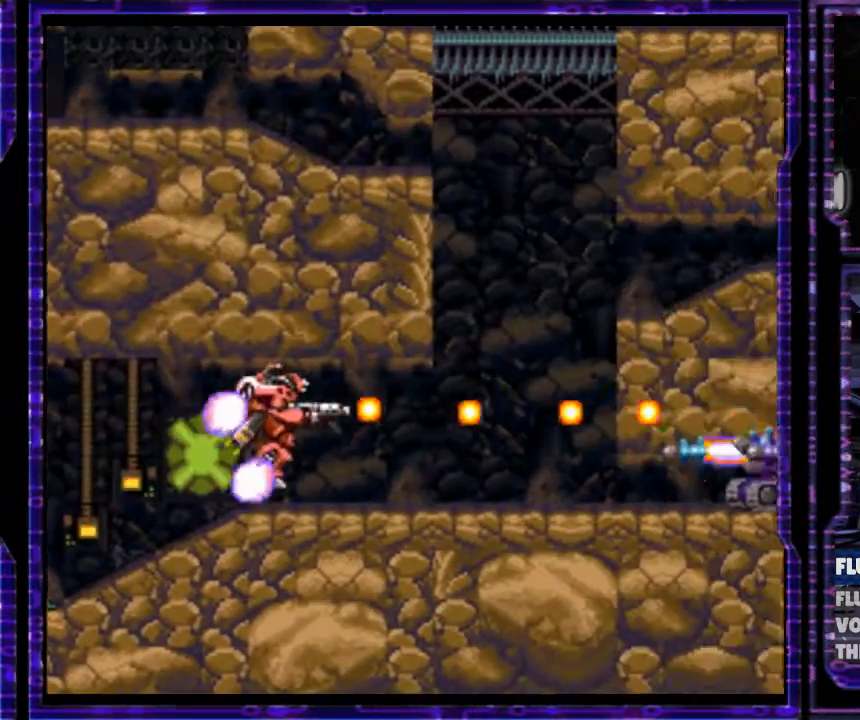
{"buttons": ["B", "Y"], "events": [[67, "B", "up"], [267, "B", "down"], [300, "DPAD_RIGHT", "up"]]}
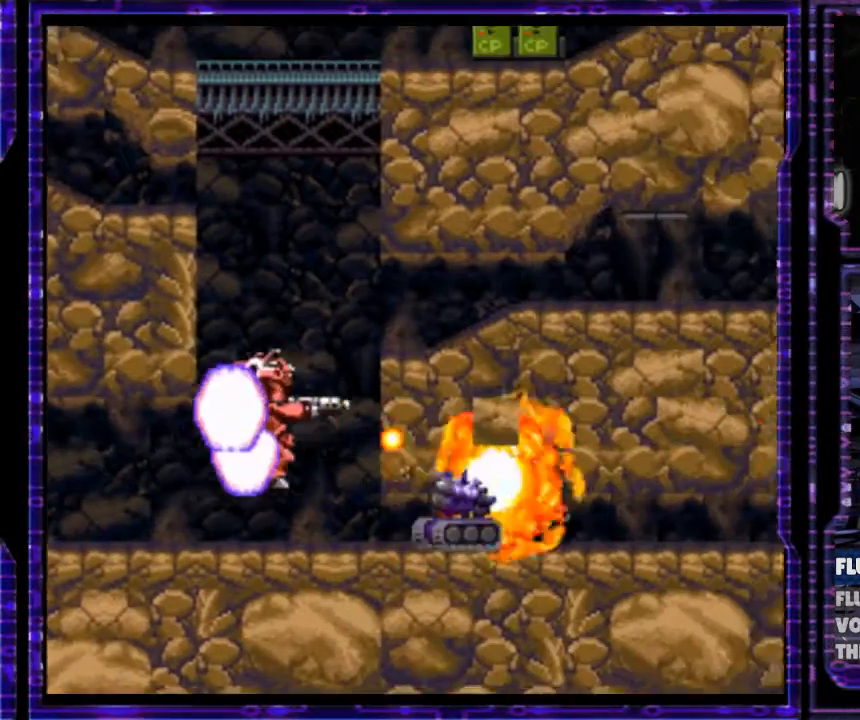
{"buttons": ["B", "Y", "DPAD_UP"], "events": [[367, "DPAD_UP", "down"]]}
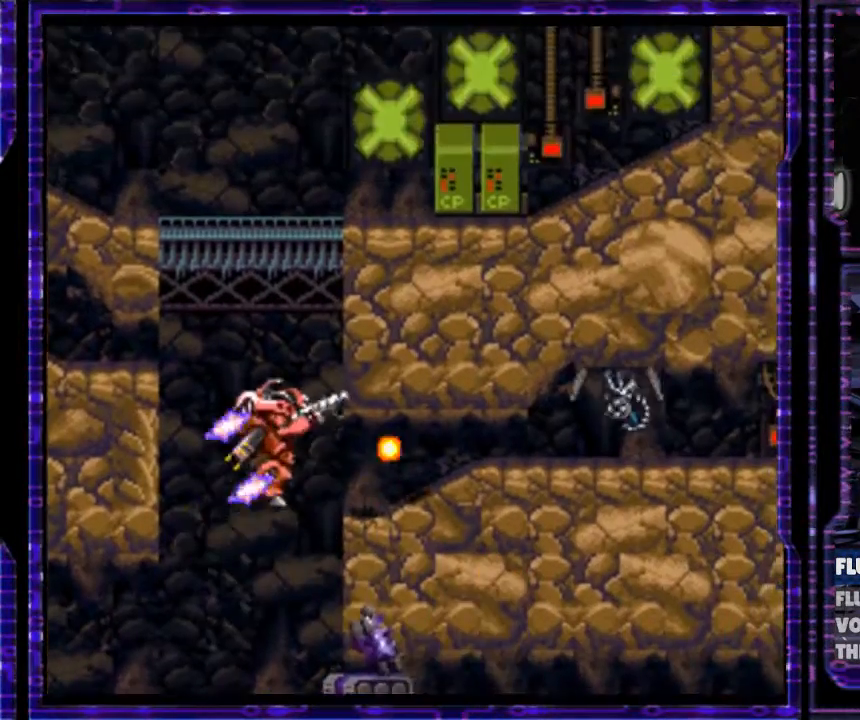
{"buttons": ["B", "Y", "DPAD_UP"], "events": [[167, "DPAD_RIGHT", "down"], [333, "DPAD_RIGHT", "up"]]}
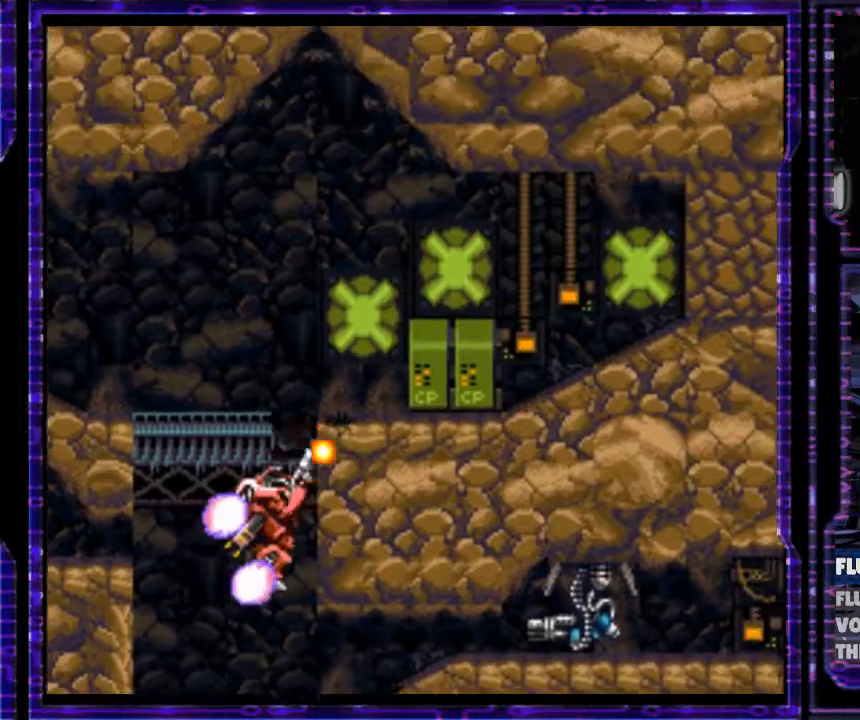
{"buttons": ["B", "Y", "DPAD_RIGHT"], "events": [[300, "DPAD_RIGHT", "down"], [300, "DPAD_UP", "up"]]}
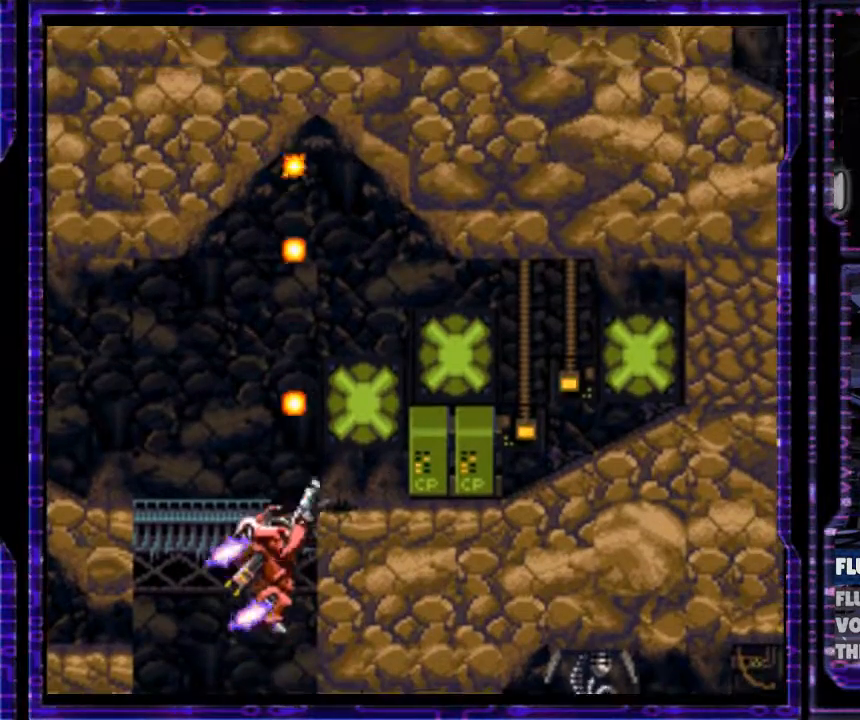
{"buttons": ["B", "Y", "DPAD_RIGHT"], "events": [[133, "DPAD_UP", "down"], [267, "DPAD_UP", "up"]]}
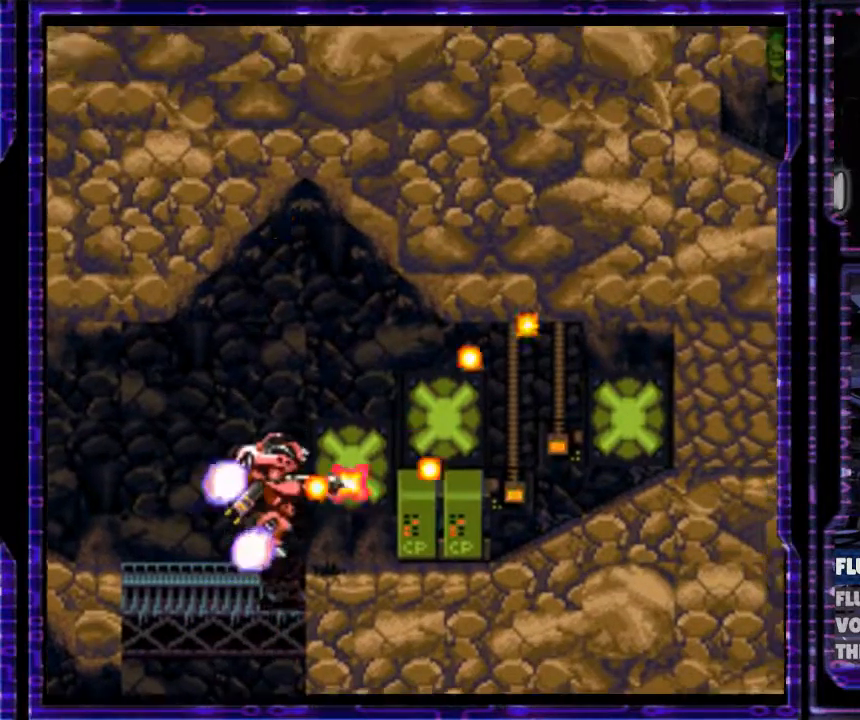
{"buttons": ["B", "Y", "DPAD_RIGHT"], "events": [[67, "B", "up"], [300, "B", "down"]]}
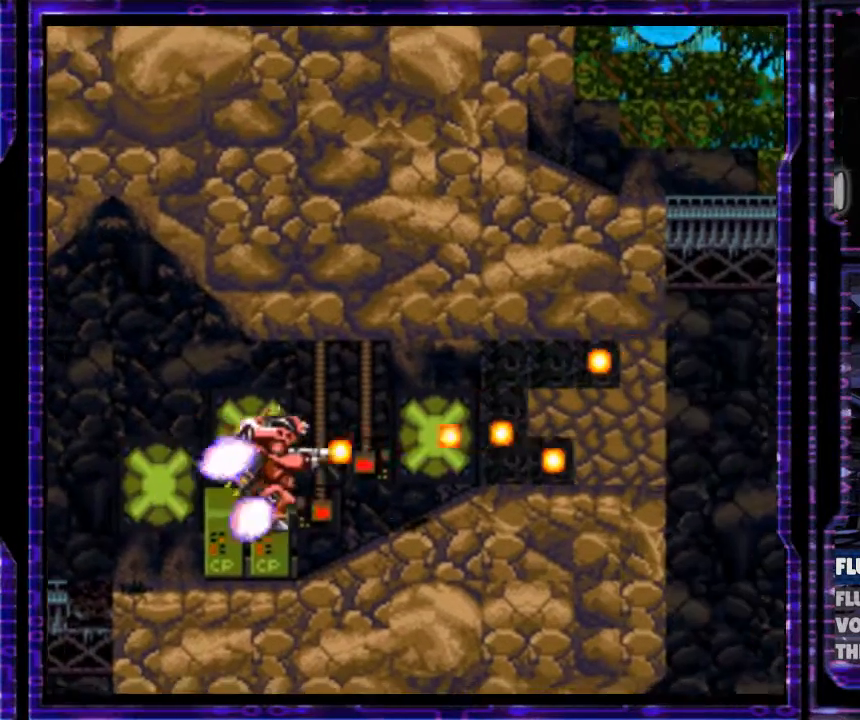
{"buttons": ["B", "Y", "DPAD_RIGHT"], "events": [[167, "B", "up"], [367, "B", "down"]]}
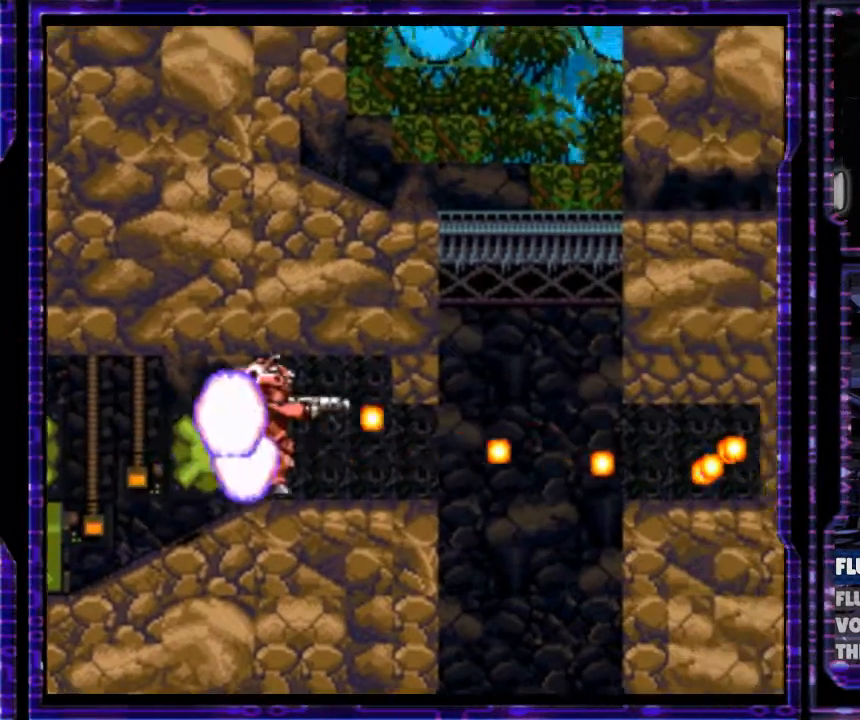
{"buttons": ["B", "Y", "DPAD_RIGHT"], "events": []}
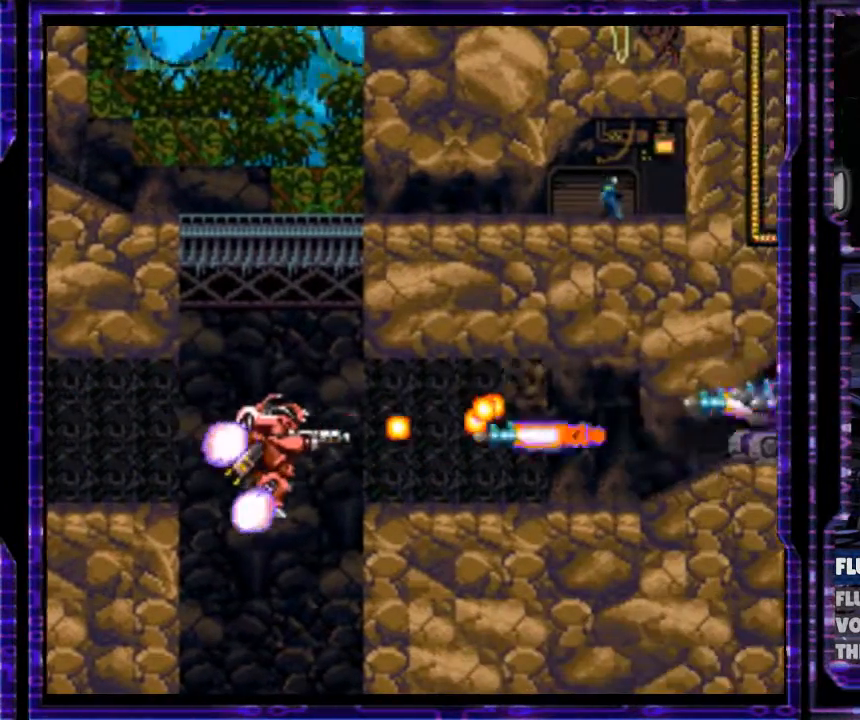
{"buttons": ["B", "Y", "DPAD_RIGHT"], "events": []}
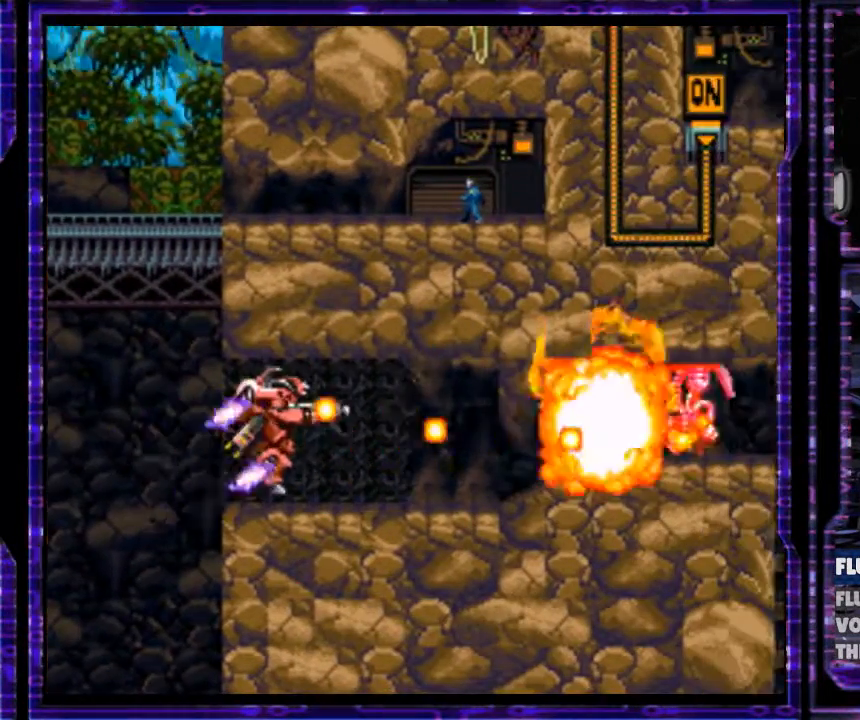
{"buttons": ["Y"], "events": [[100, "B", "up"], [300, "B", "down"], [467, "B", "up"], [467, "DPAD_RIGHT", "up"]]}
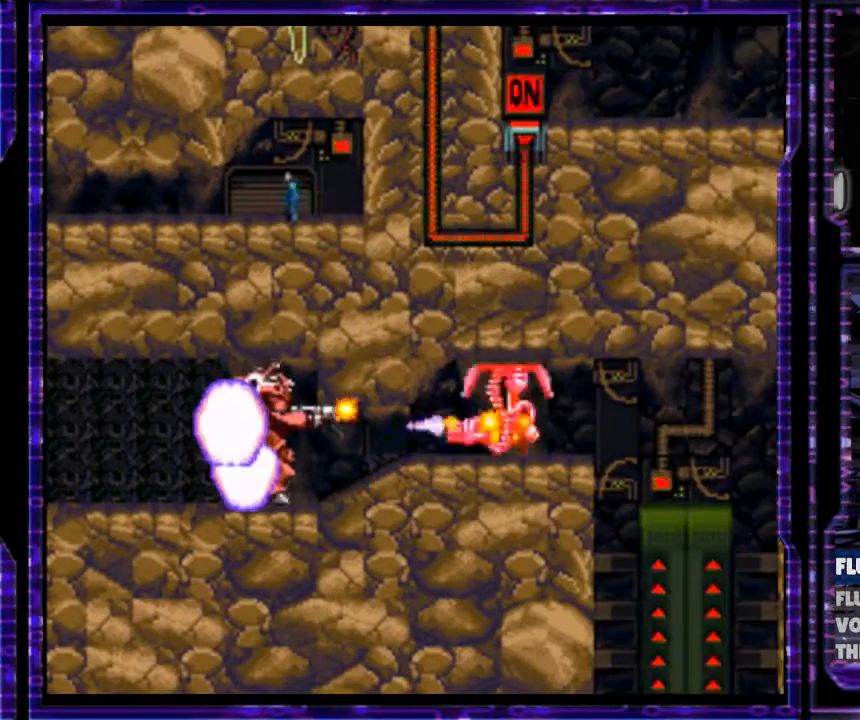
{"buttons": ["Y", "DPAD_LEFT"], "events": [[233, "DPAD_LEFT", "down"]]}
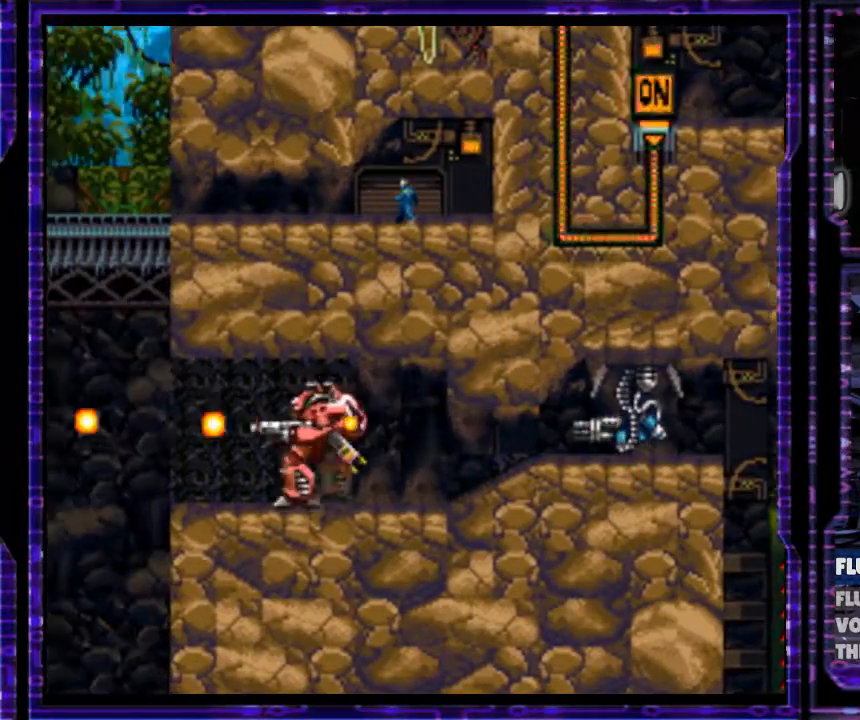
{"buttons": ["Y"], "events": [[467, "DPAD_LEFT", "up"]]}
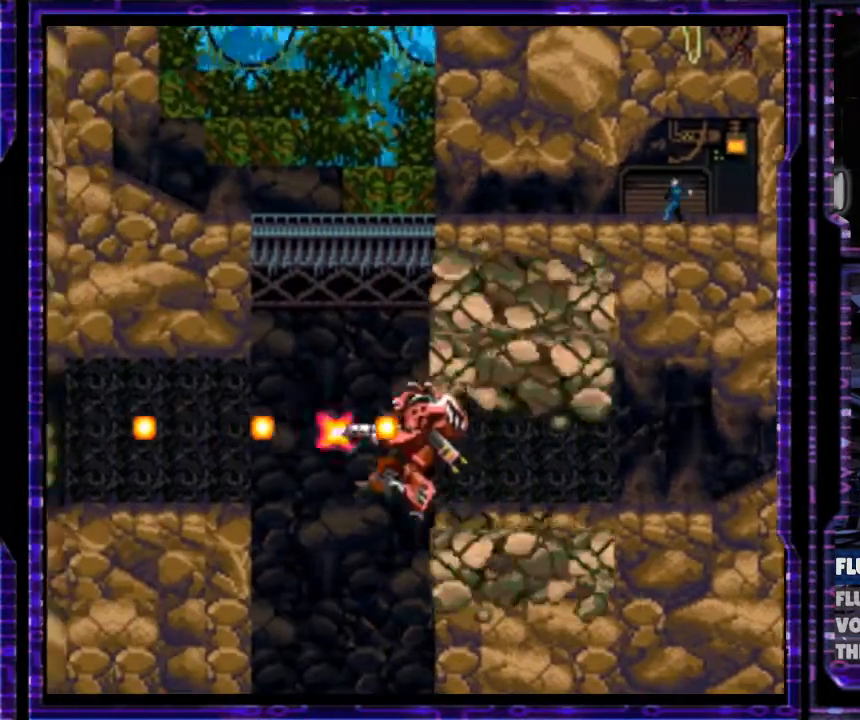
{"buttons": ["B", "Y", "DPAD_RIGHT"], "events": [[33, "DPAD_RIGHT", "down"], [233, "DPAD_RIGHT", "up"], [333, "DPAD_RIGHT", "down"], [467, "B", "down"]]}
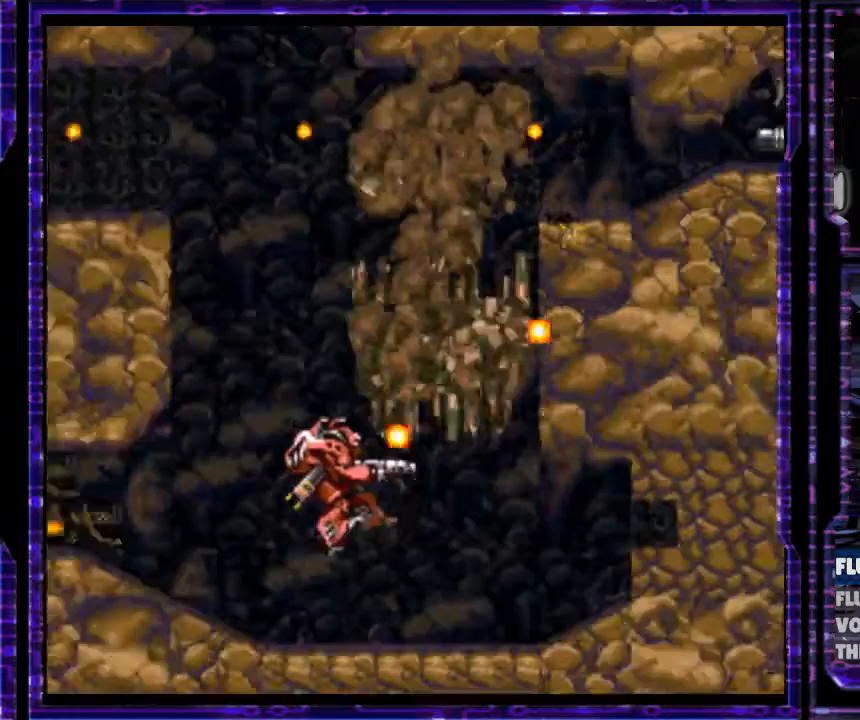
{"buttons": ["B", "Y", "DPAD_RIGHT"], "events": []}
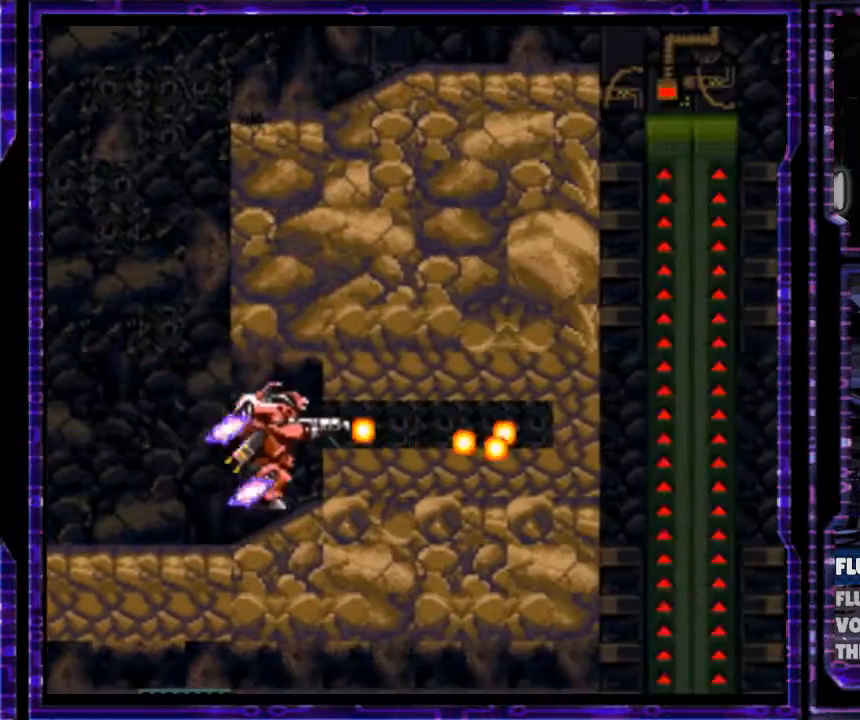
{"buttons": ["Y", "DPAD_RIGHT"], "events": [[167, "DPAD_RIGHT", "up"], [400, "B", "up"], [500, "DPAD_RIGHT", "down"]]}
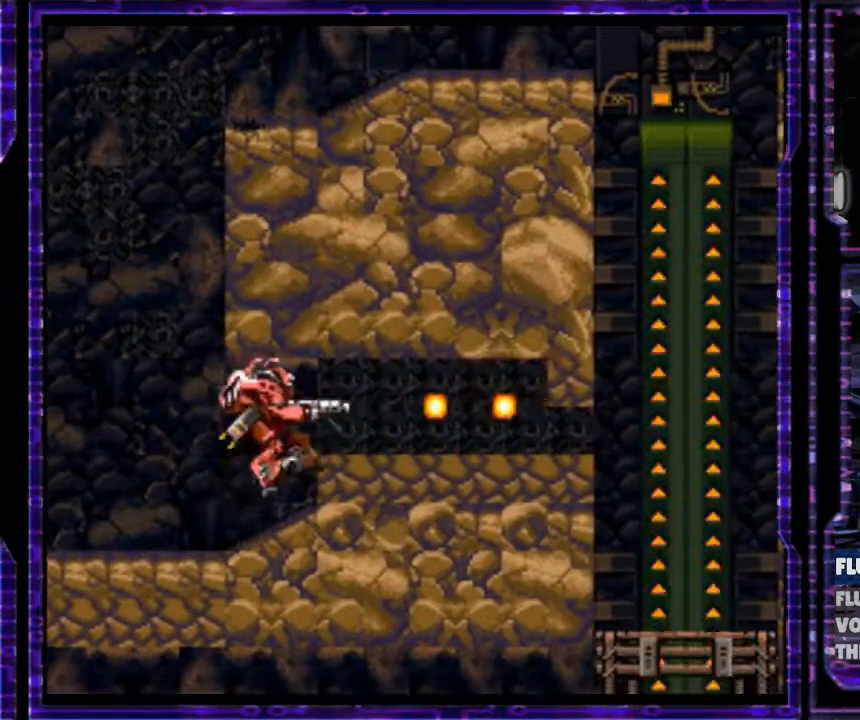
{"buttons": ["Y", "DPAD_DOWN"], "events": [[67, "DPAD_RIGHT", "up"], [167, "DPAD_RIGHT", "down"], [400, "DPAD_DOWN", "down"], [433, "DPAD_RIGHT", "up"]]}
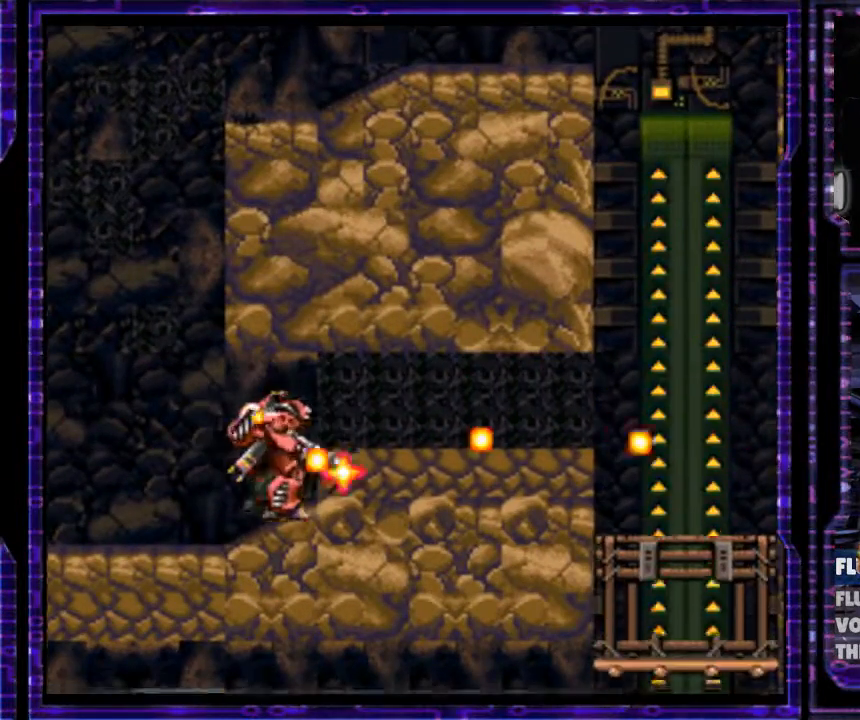
{"buttons": ["Y", "DPAD_DOWN", "DPAD_RIGHT"], "events": [[33, "DPAD_RIGHT", "down"], [133, "DPAD_DOWN", "up"], [400, "DPAD_DOWN", "down"]]}